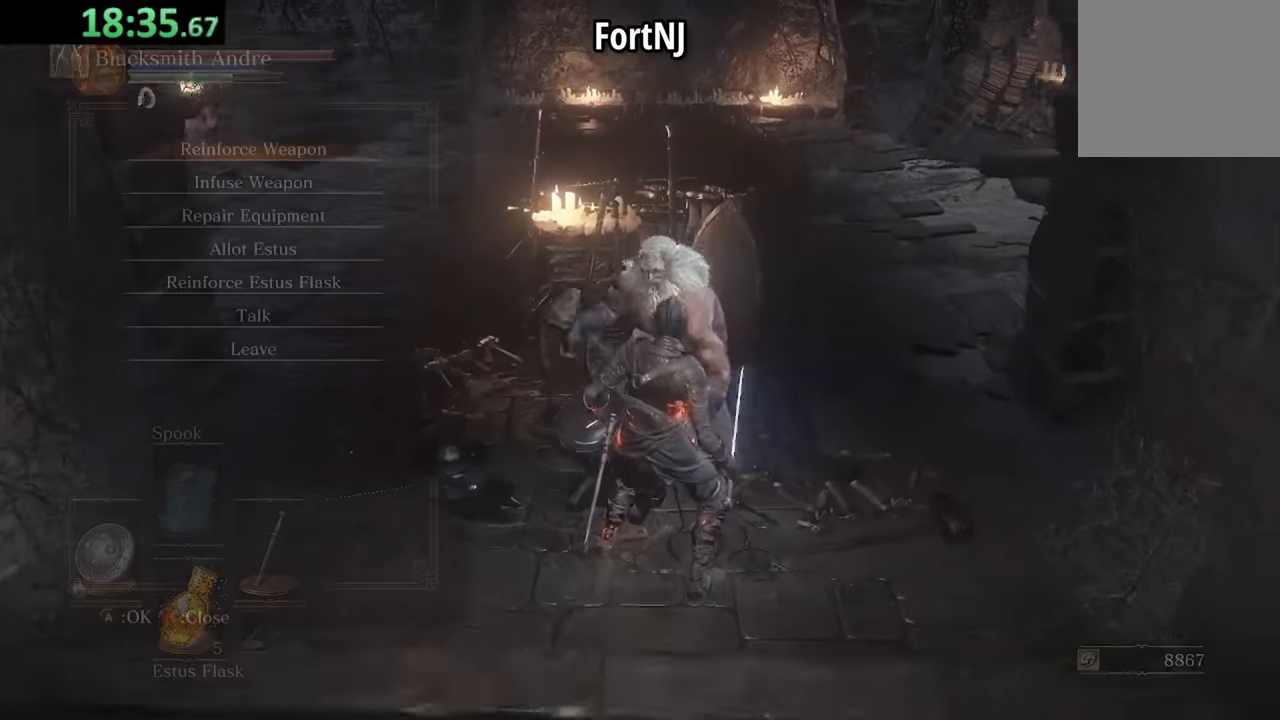
Gameplay with a controller (Xbox layout); each line is a JSON object with the inputs held at the frame after it. "events" lists button and stick changes between this image and that frame as [ms after this image, input, new state], when the widget could be followed in between.
{"buttons": [], "left_stick": "center", "right_stick": "center", "events": [[34, "A", "up"], [100, "A", "down"], [134, "A", "up"], [434, "A", "down"], [500, "A", "up"]]}
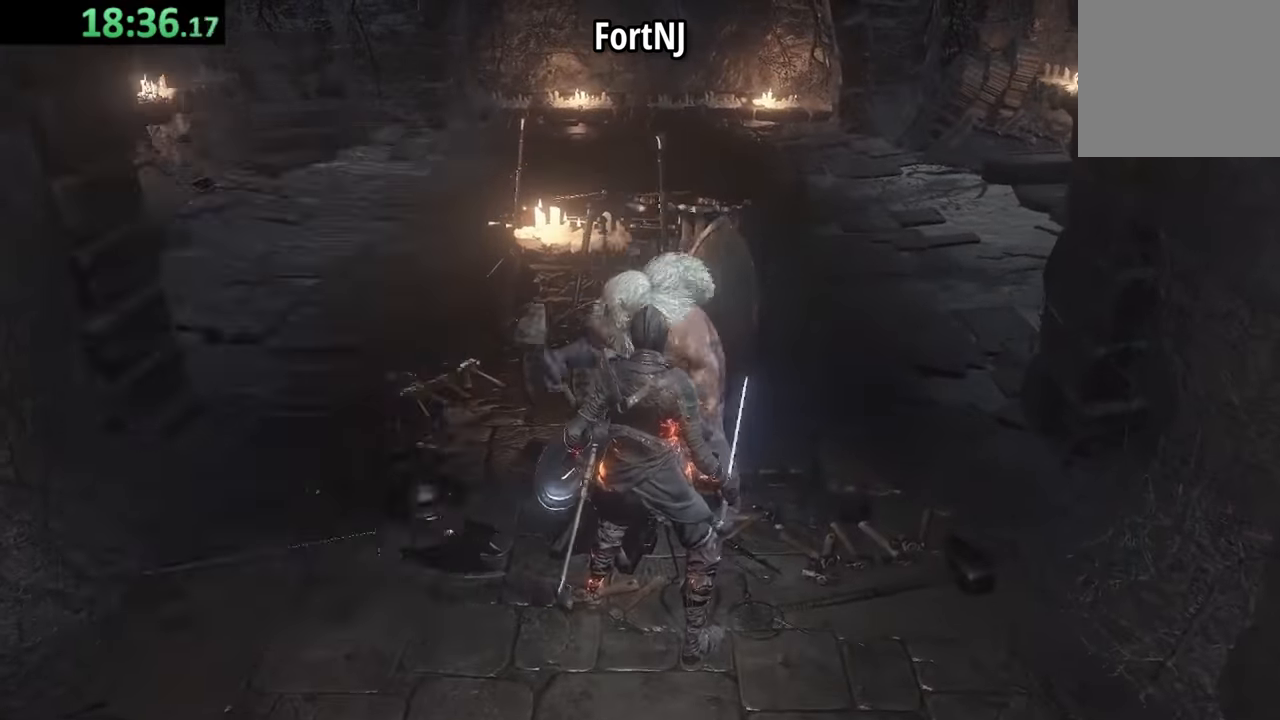
{"buttons": ["A"], "left_stick": "center", "right_stick": "center", "events": [[267, "DPAD_RIGHT", "down"], [300, "DPAD_RIGHT", "up"], [334, "A", "down"], [467, "A", "up"], [500, "A", "down"]]}
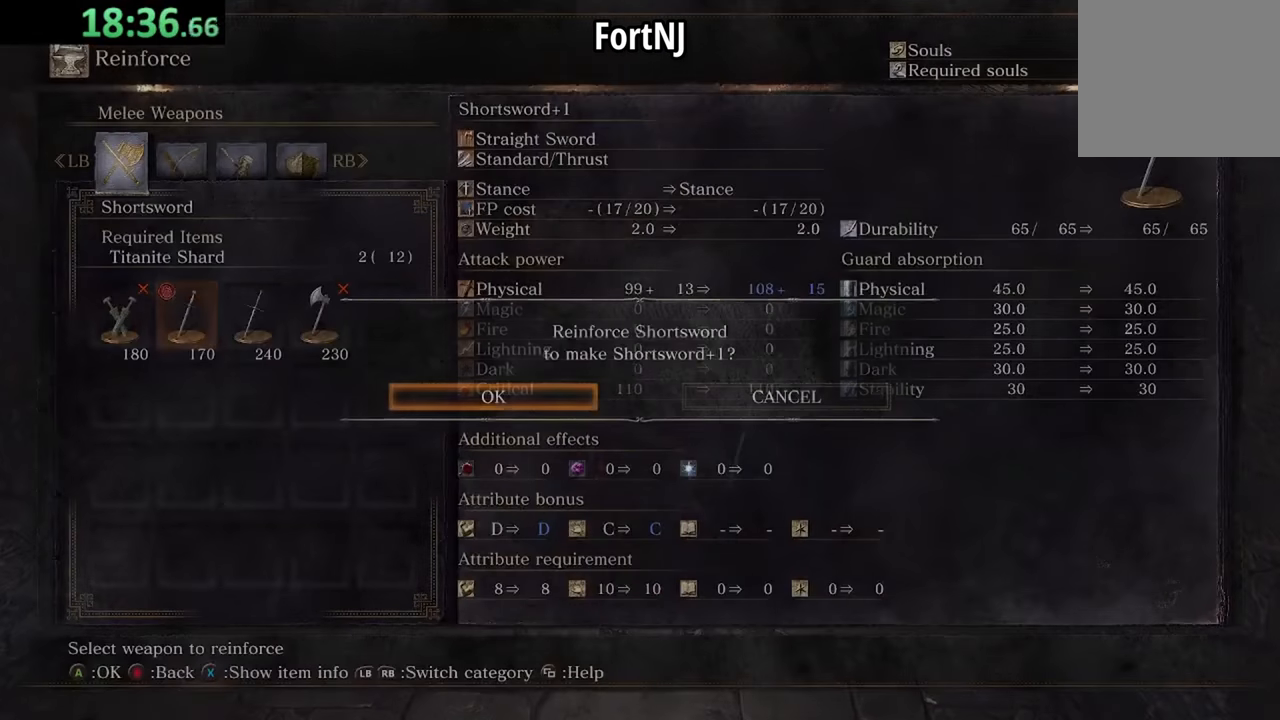
{"buttons": [], "left_stick": "center", "right_stick": "center", "events": [[34, "A", "up"], [134, "A", "down"], [200, "A", "up"], [300, "A", "down"], [367, "A", "up"], [400, "A", "down"], [500, "A", "up"]]}
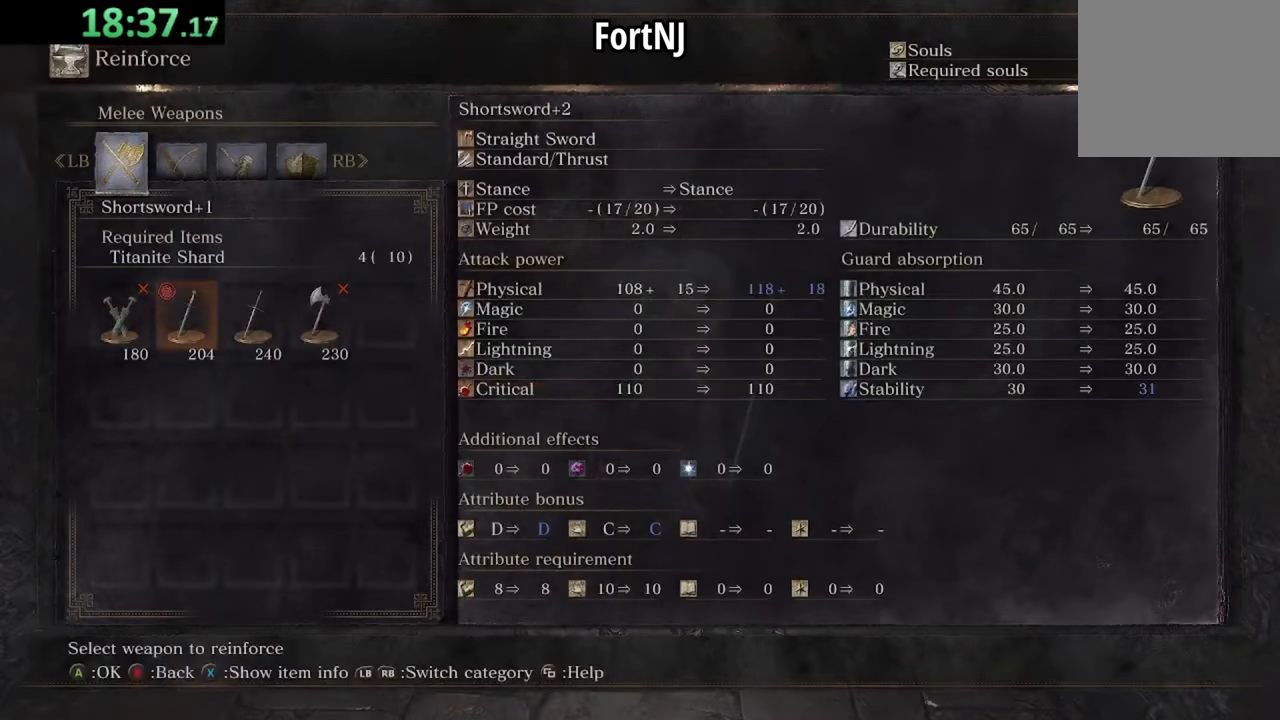
{"buttons": ["A"], "left_stick": "center", "right_stick": "center", "events": [[67, "A", "down"], [134, "A", "up"], [200, "A", "down"], [267, "A", "up"], [367, "A", "down"], [400, "A", "up"], [500, "A", "down"]]}
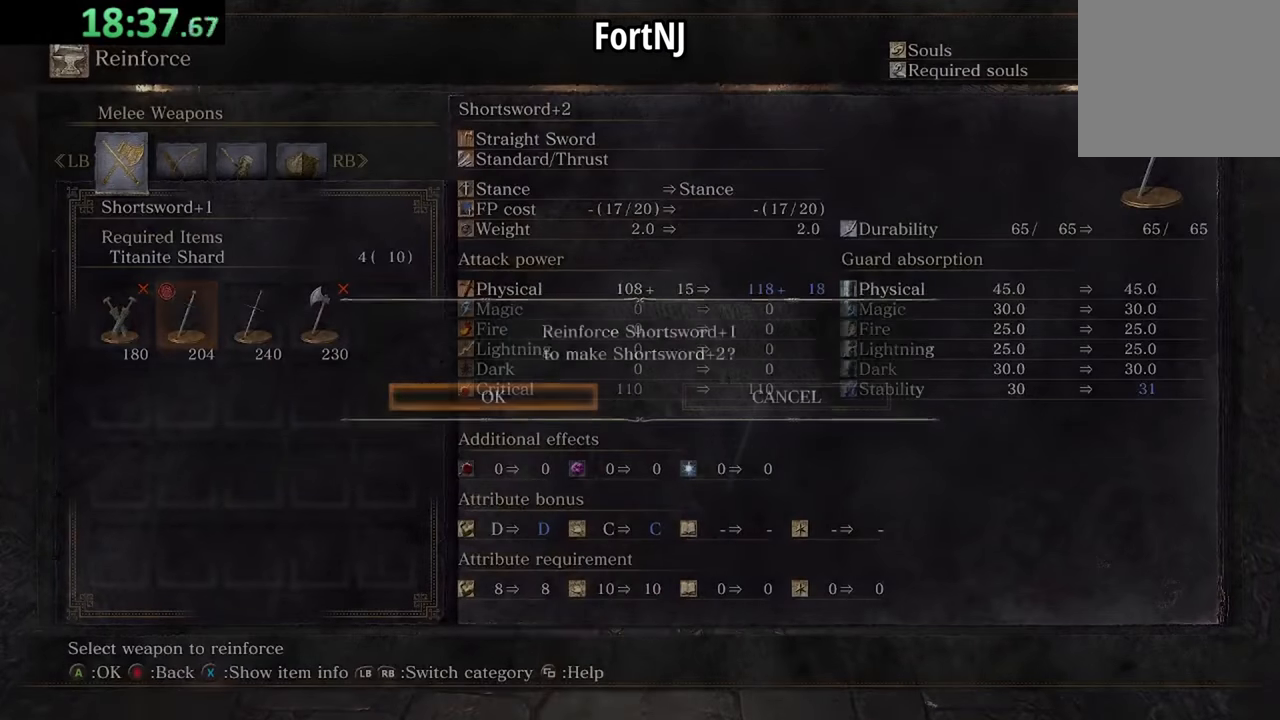
{"buttons": [], "left_stick": "center", "right_stick": "center", "events": [[34, "A", "up"], [134, "A", "down"], [200, "A", "up"], [267, "A", "down"], [300, "A", "up"], [400, "A", "down"], [467, "A", "up"]]}
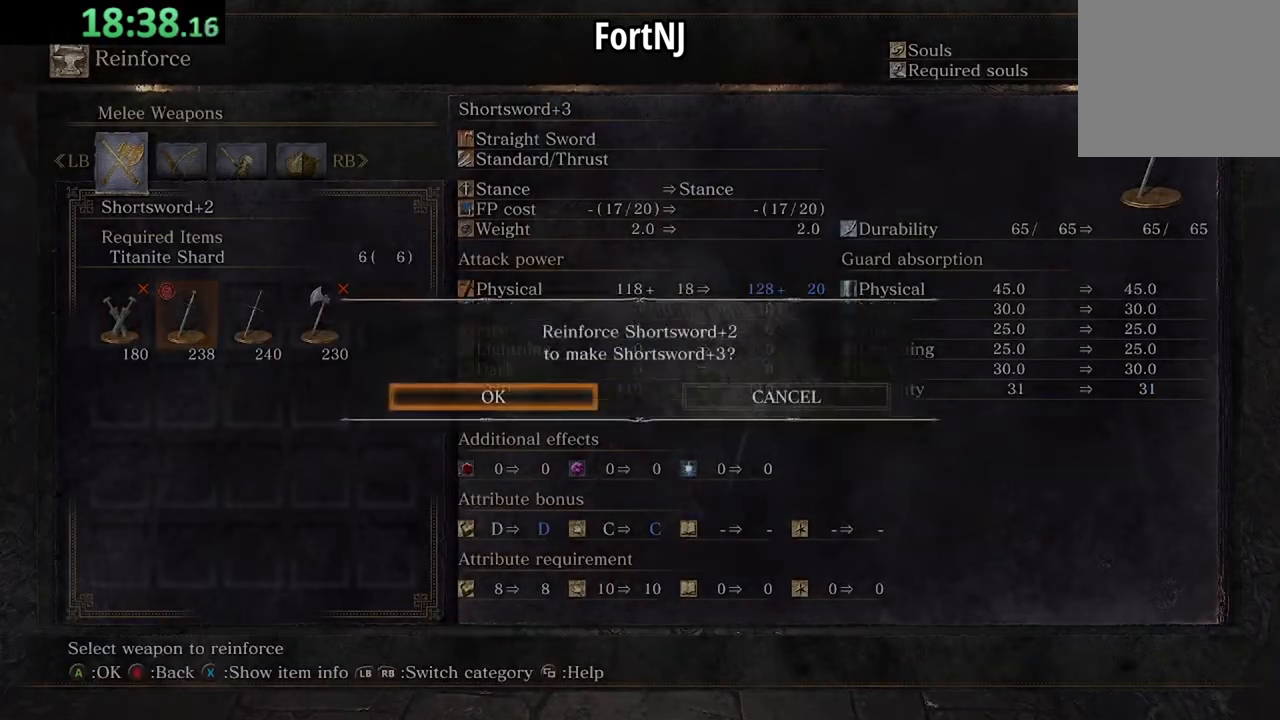
{"buttons": ["A"], "left_stick": "center", "right_stick": "center", "events": [[134, "A", "down"], [167, "A", "up"], [267, "A", "down"], [334, "A", "up"], [434, "A", "down"]]}
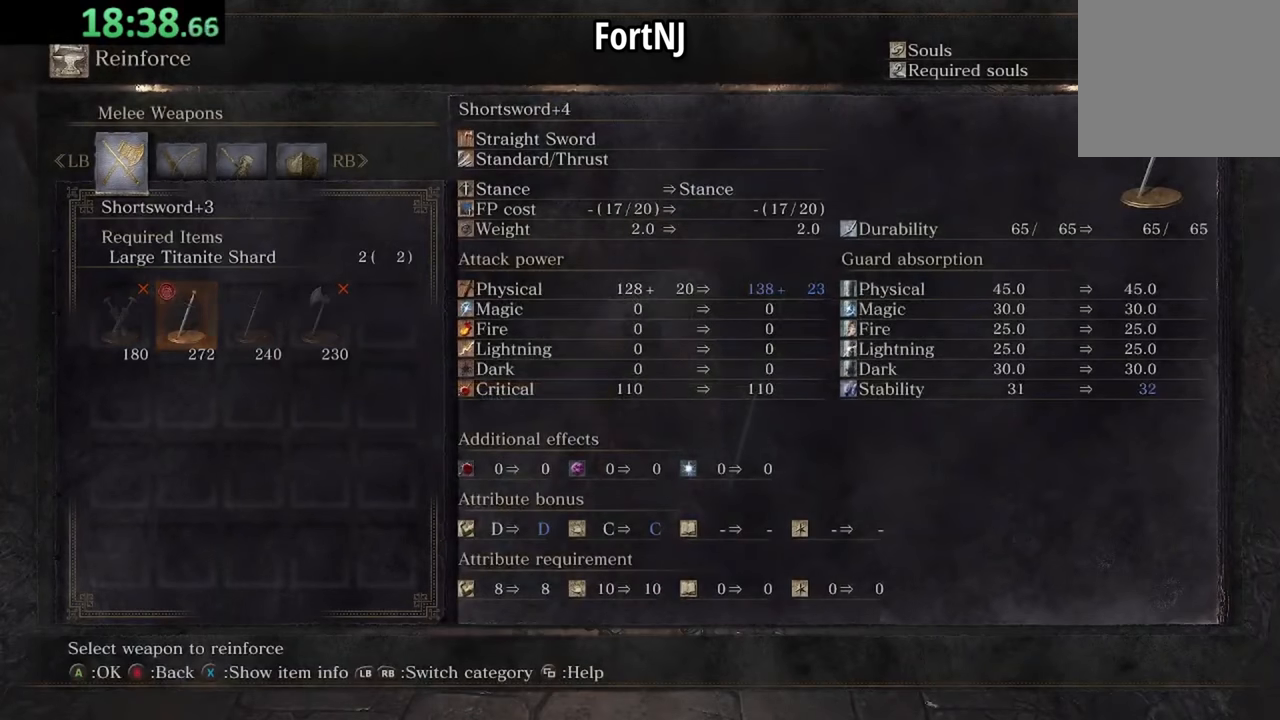
{"buttons": [], "left_stick": "center", "right_stick": "center", "events": [[34, "A", "up"], [400, "A", "down"], [500, "A", "up"]]}
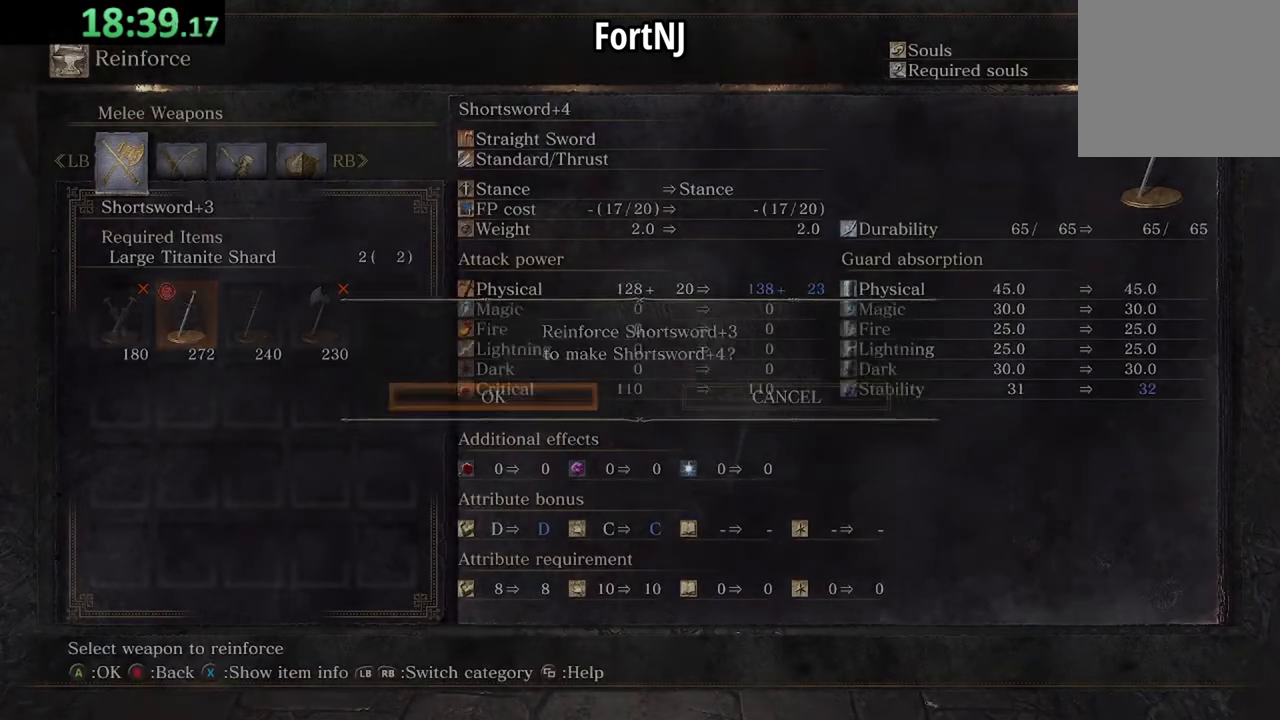
{"buttons": [], "left_stick": "center", "right_stick": "center", "events": [[200, "B", "down"], [300, "B", "up"]]}
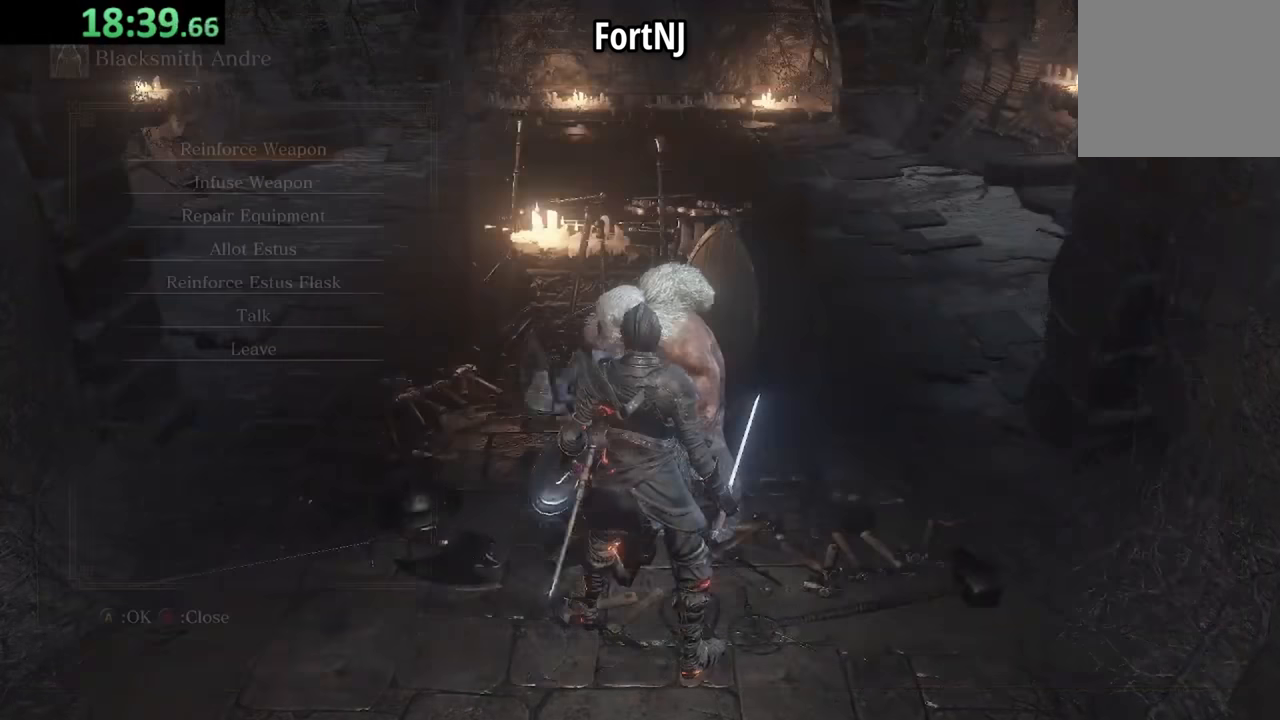
{"buttons": [], "left_stick": "center", "right_stick": "center", "events": [[134, "DPAD_DOWN", "down"], [234, "DPAD_DOWN", "up"], [367, "A", "down"], [434, "A", "up"]]}
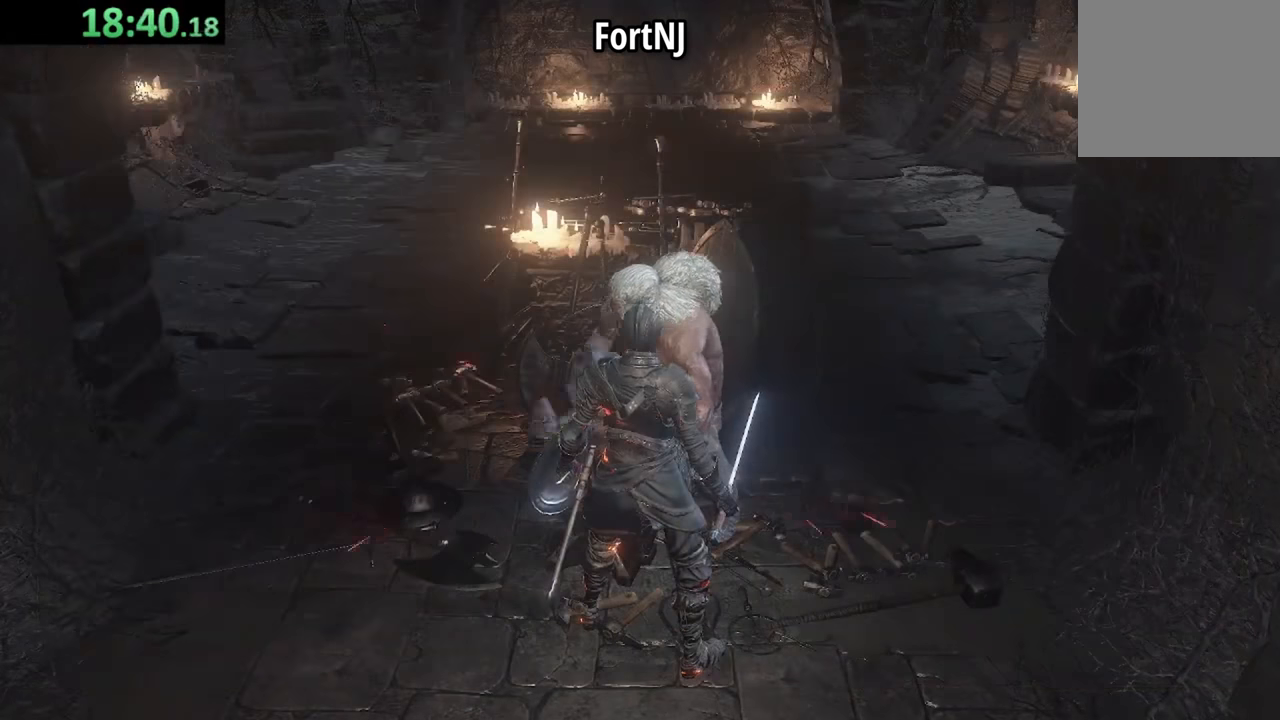
{"buttons": ["A"], "left_stick": "center", "right_stick": "center", "events": [[334, "DPAD_RIGHT", "down"], [367, "DPAD_RIGHT", "up"], [500, "A", "down"]]}
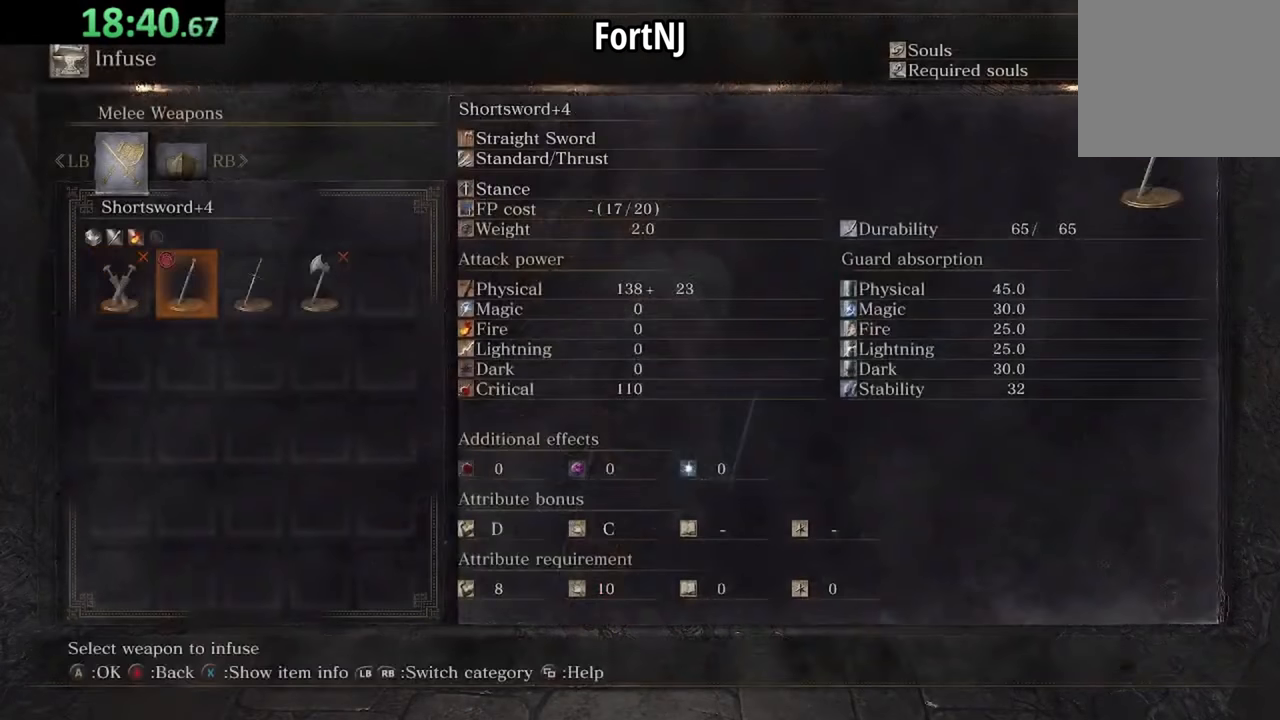
{"buttons": ["DPAD_RIGHT"], "left_stick": "center", "right_stick": "center", "events": [[100, "A", "up"], [467, "DPAD_RIGHT", "down"]]}
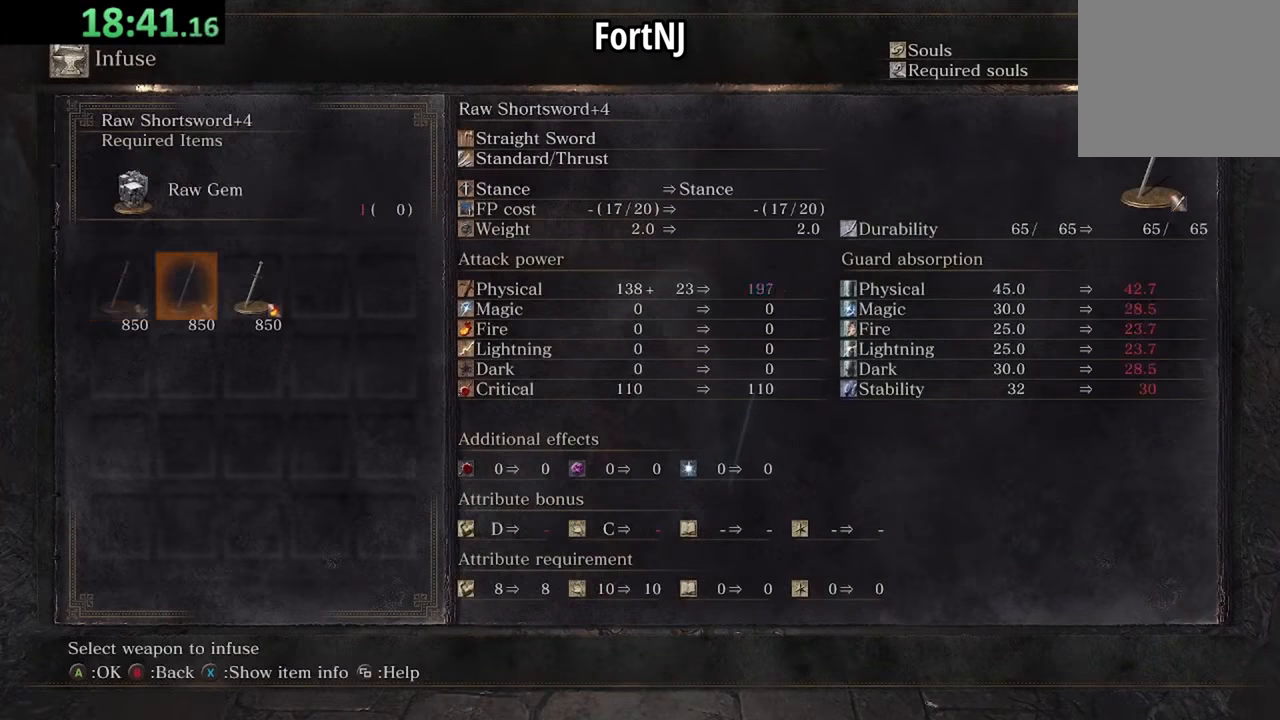
{"buttons": [], "left_stick": "center", "right_stick": "center", "events": [[34, "DPAD_RIGHT", "up"], [100, "DPAD_RIGHT", "down"], [234, "A", "down"], [234, "DPAD_RIGHT", "up"], [334, "A", "up"]]}
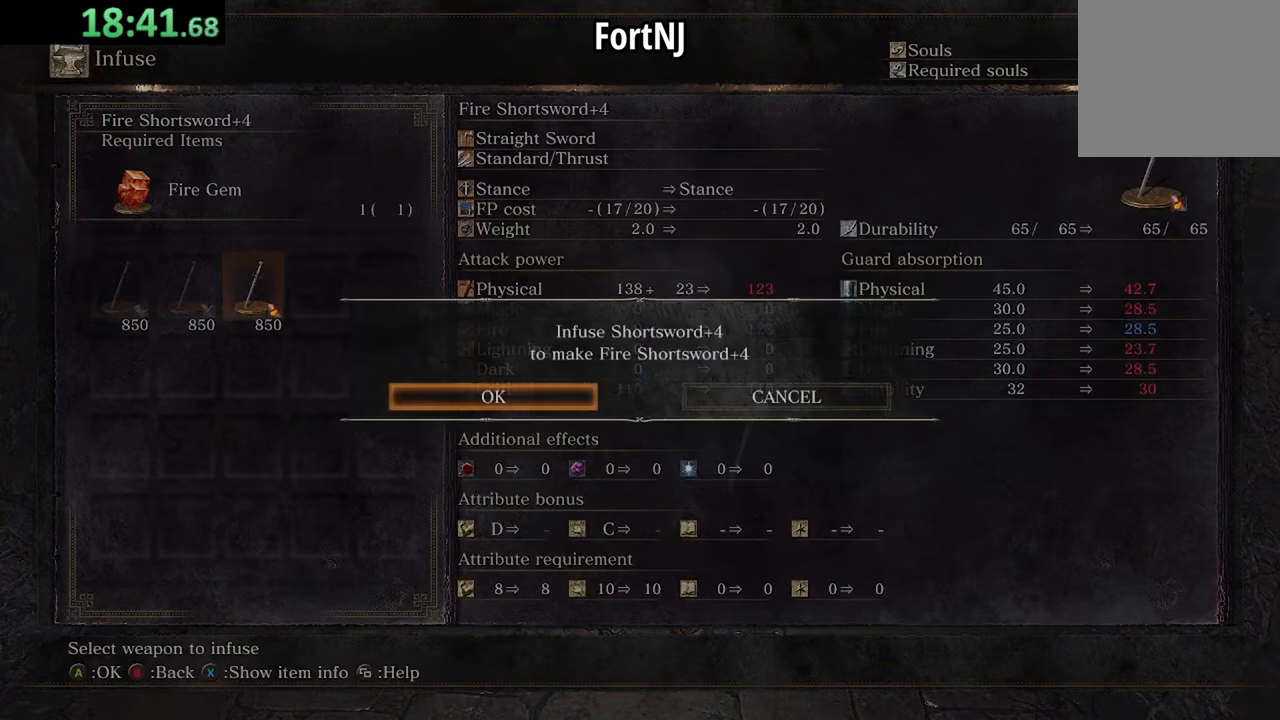
{"buttons": ["B"], "left_stick": "center", "right_stick": "center", "events": [[100, "A", "down"], [234, "A", "up"], [434, "B", "down"]]}
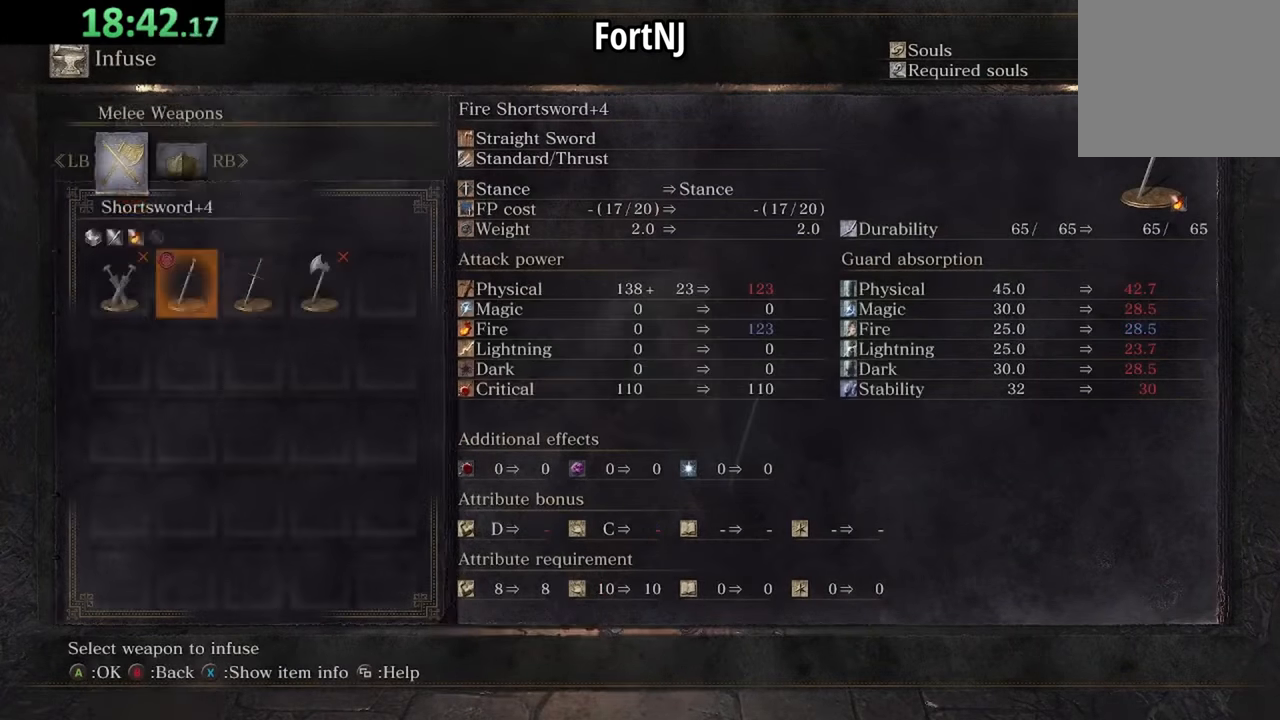
{"buttons": [], "left_stick": "center", "right_stick": "center", "events": [[34, "B", "up"], [334, "B", "down"], [400, "B", "up"]]}
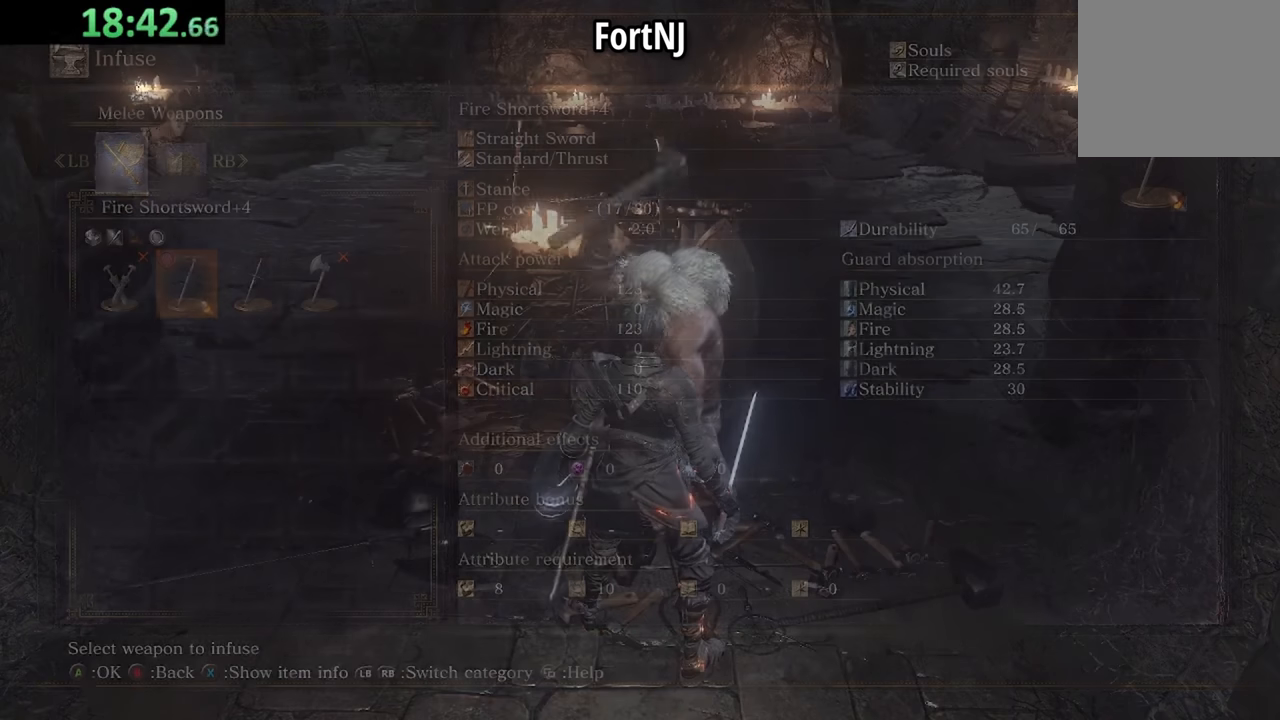
{"buttons": ["DPAD_DOWN"], "left_stick": "center", "right_stick": "center", "events": [[300, "DPAD_DOWN", "down"], [400, "DPAD_DOWN", "up"], [500, "DPAD_DOWN", "down"]]}
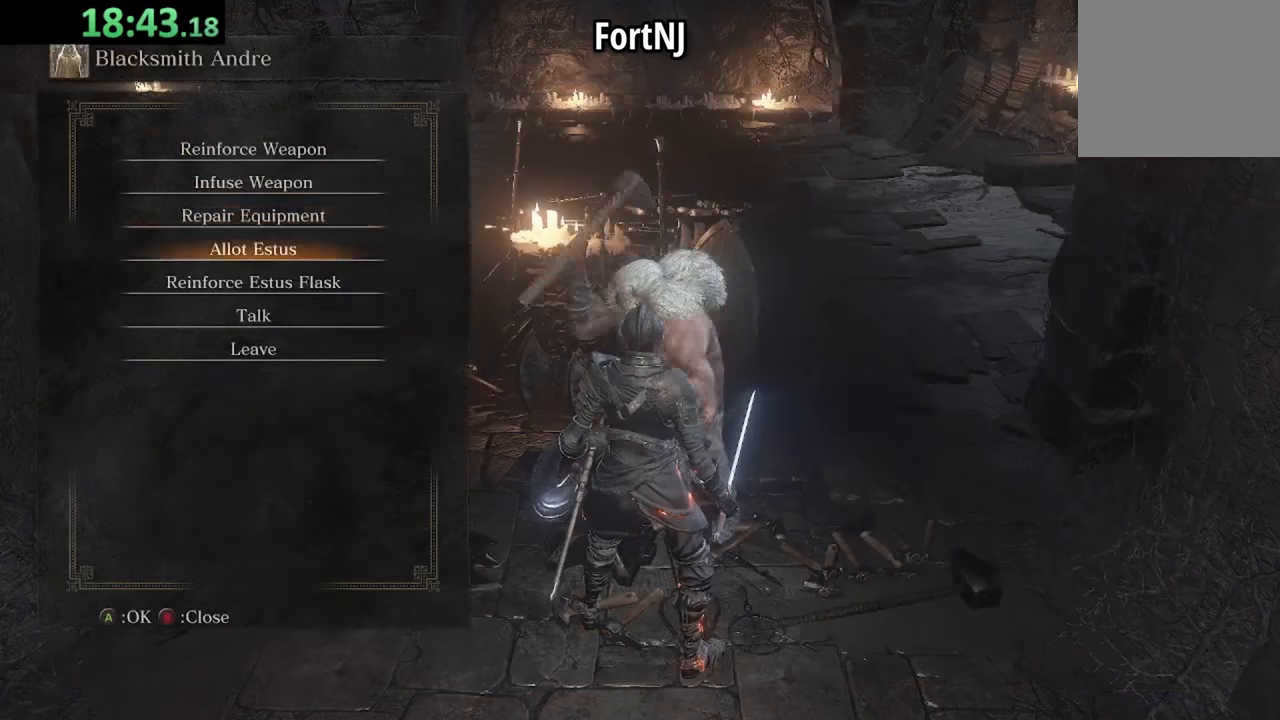
{"buttons": [], "left_stick": "center", "right_stick": "center", "events": [[66, "DPAD_DOWN", "up"], [133, "DPAD_DOWN", "down"], [266, "DPAD_DOWN", "up"], [300, "A", "down"], [366, "A", "up"]]}
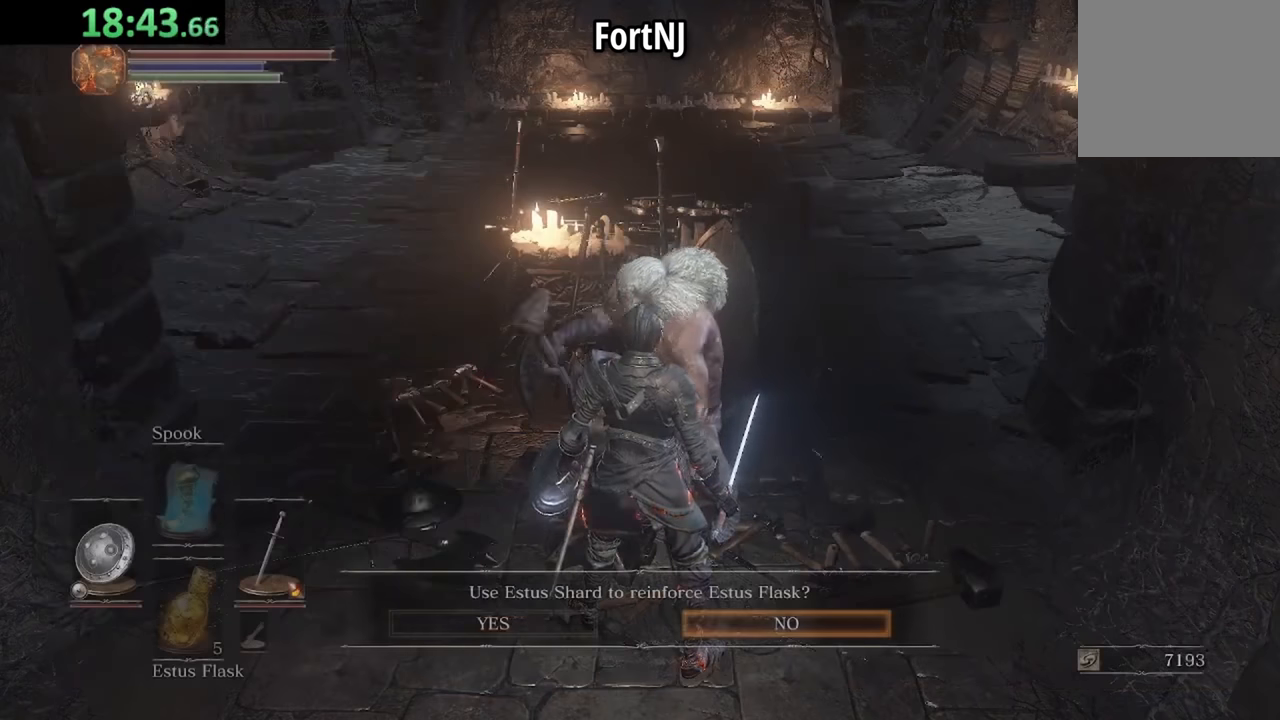
{"buttons": [], "left_stick": "center", "right_stick": "center", "events": [[166, "DPAD_LEFT", "down"], [266, "A", "down"], [266, "DPAD_LEFT", "up"], [366, "A", "up"]]}
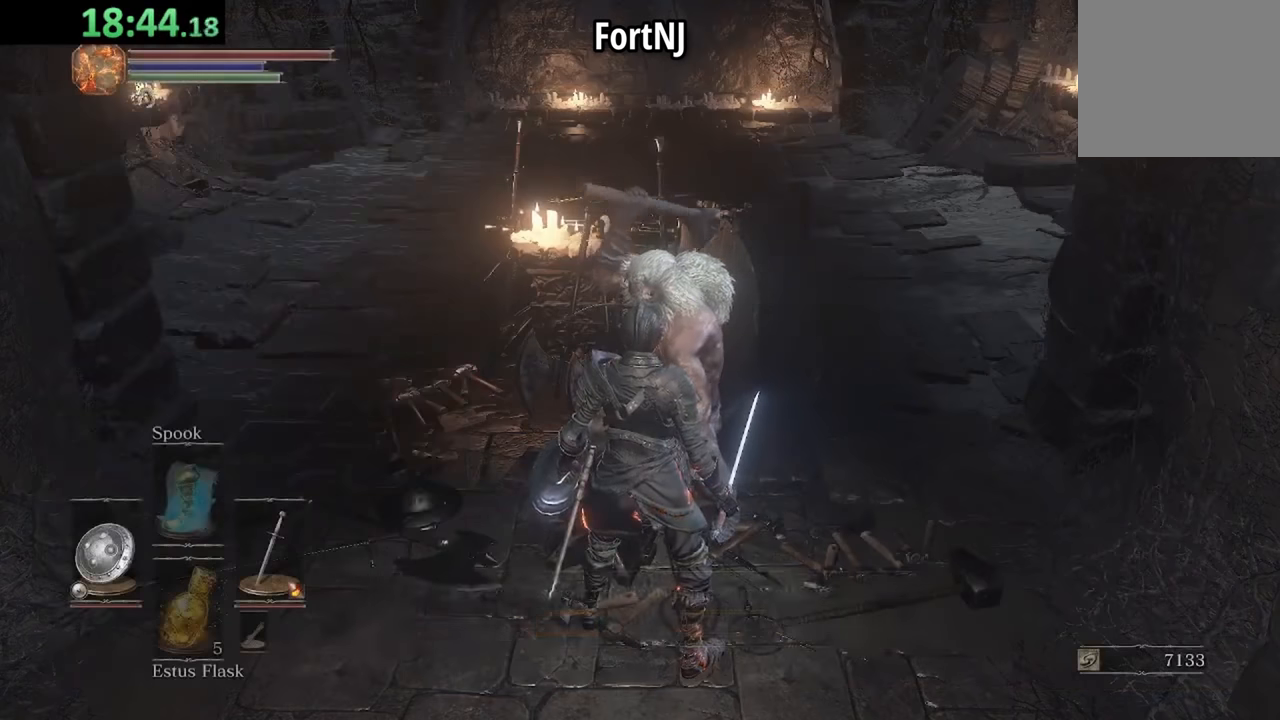
{"buttons": [], "left_stick": "center", "right_stick": "center", "events": [[233, "A", "down"], [300, "A", "up"], [400, "A", "down"], [466, "A", "up"]]}
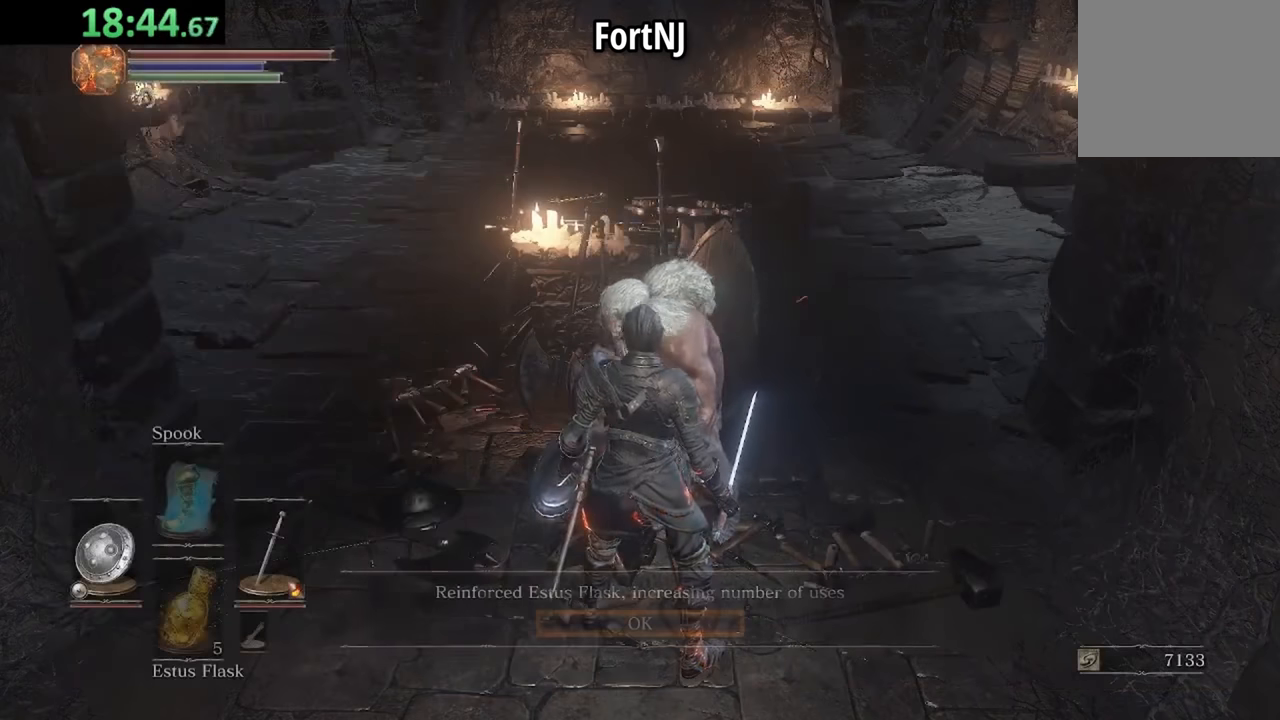
{"buttons": [], "left_stick": "center", "right_stick": "center", "events": [[366, "A", "down"], [466, "A", "up"]]}
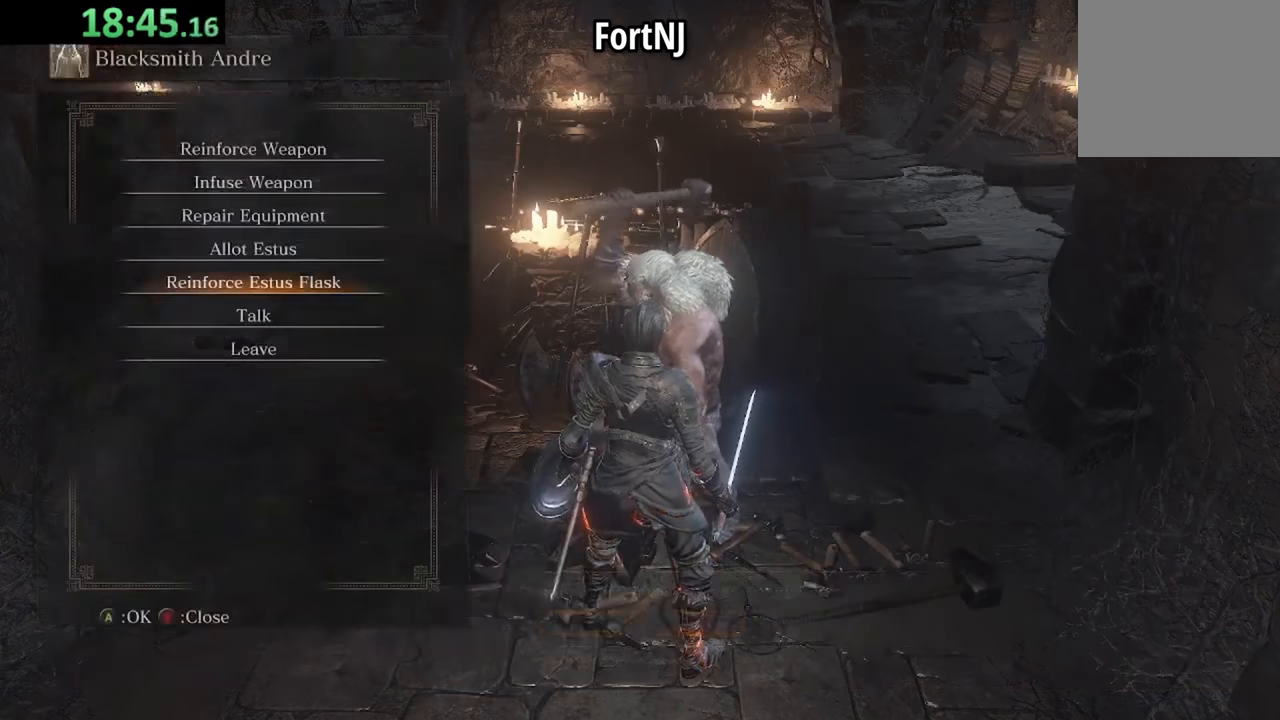
{"buttons": ["A"], "left_stick": "center", "right_stick": "center", "events": [[33, "A", "down"], [133, "A", "up"], [300, "DPAD_LEFT", "down"], [366, "DPAD_LEFT", "up"], [500, "A", "down"]]}
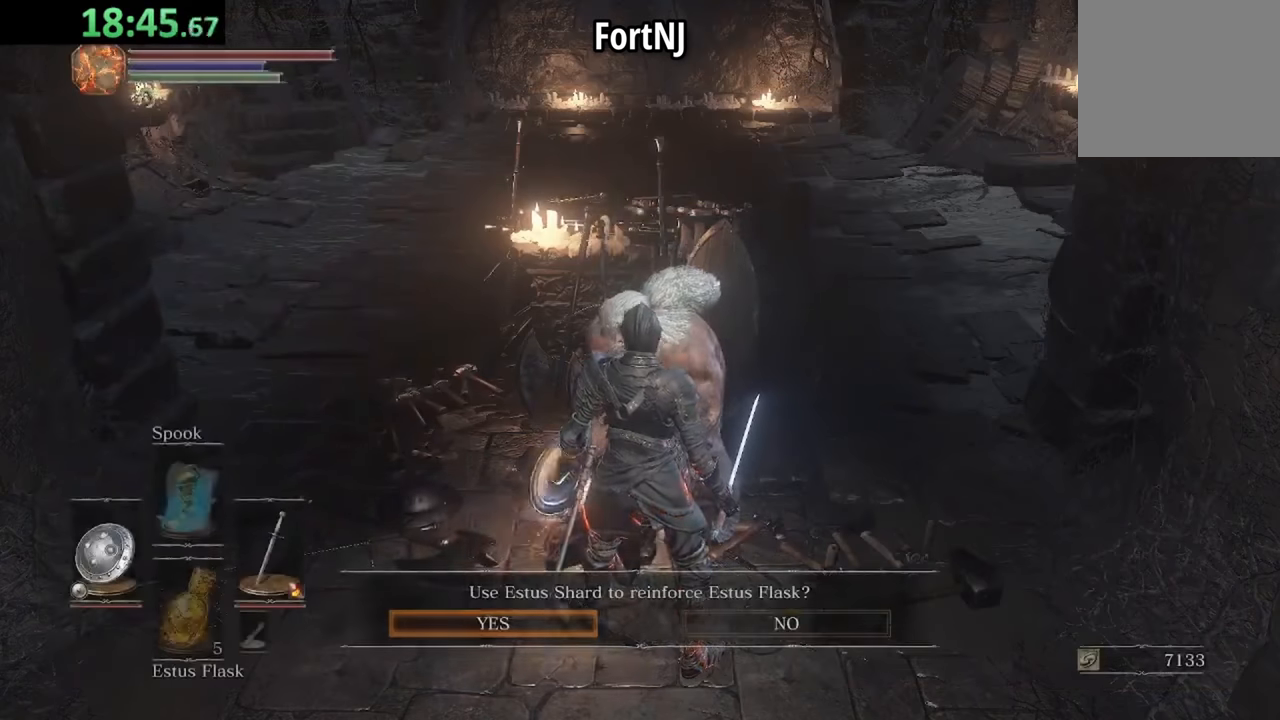
{"buttons": ["B"], "left_stick": "down", "right_stick": "center", "events": [[66, "A", "up"], [333, "left_stick", "down"], [400, "B", "down"]]}
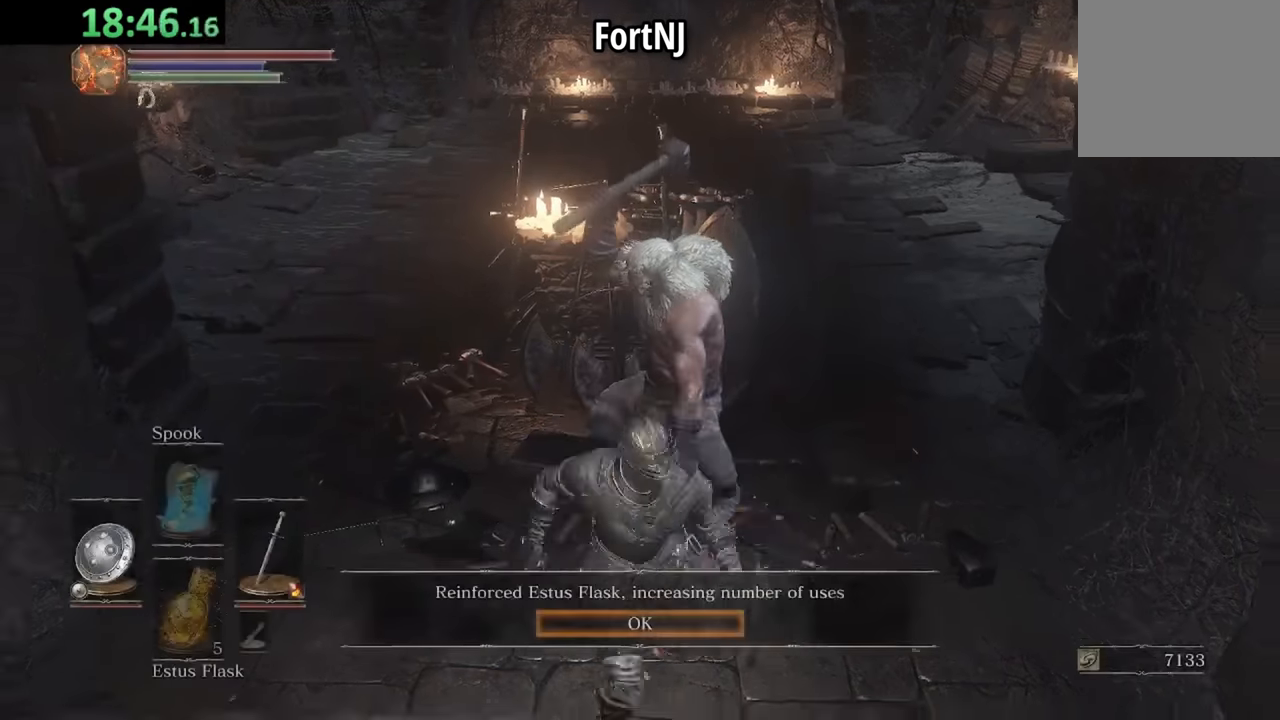
{"buttons": ["B"], "left_stick": "down-left", "right_stick": "left", "events": [[400, "right_stick", "left"], [500, "left_stick", "down-left"]]}
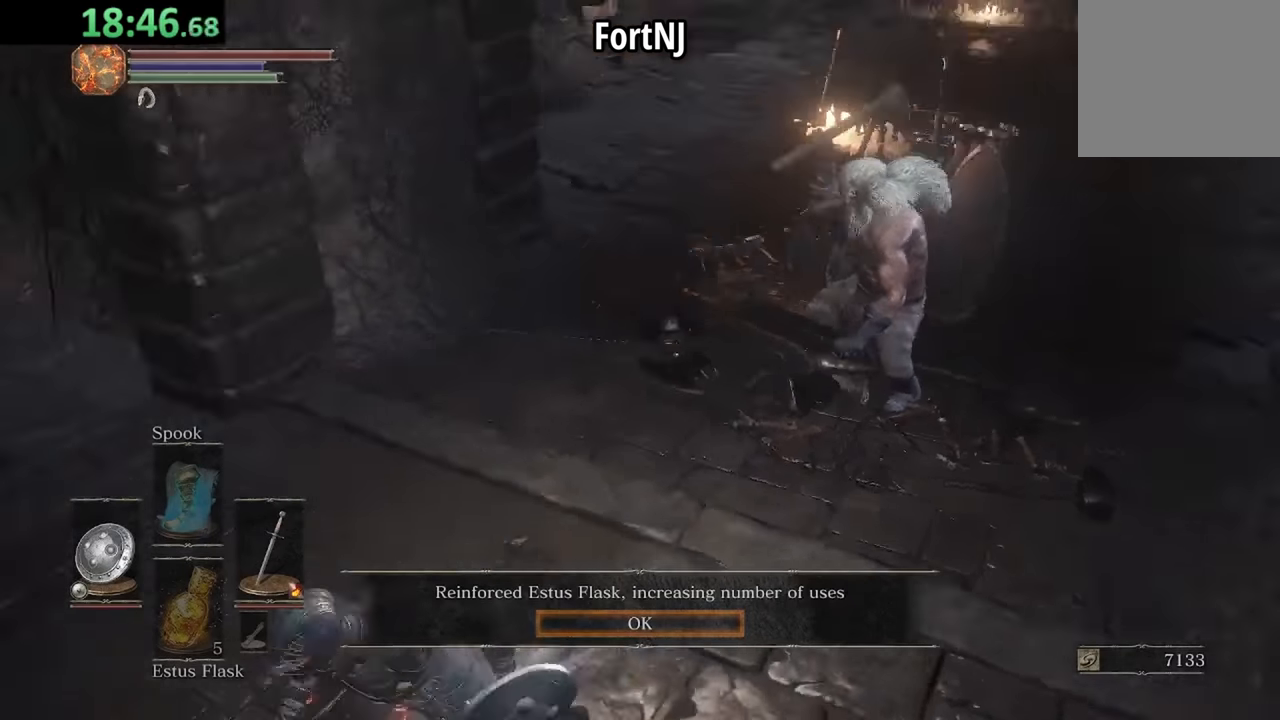
{"buttons": ["A", "B"], "left_stick": "down-left", "right_stick": "center", "events": [[267, "right_stick", "center"], [500, "A", "down"]]}
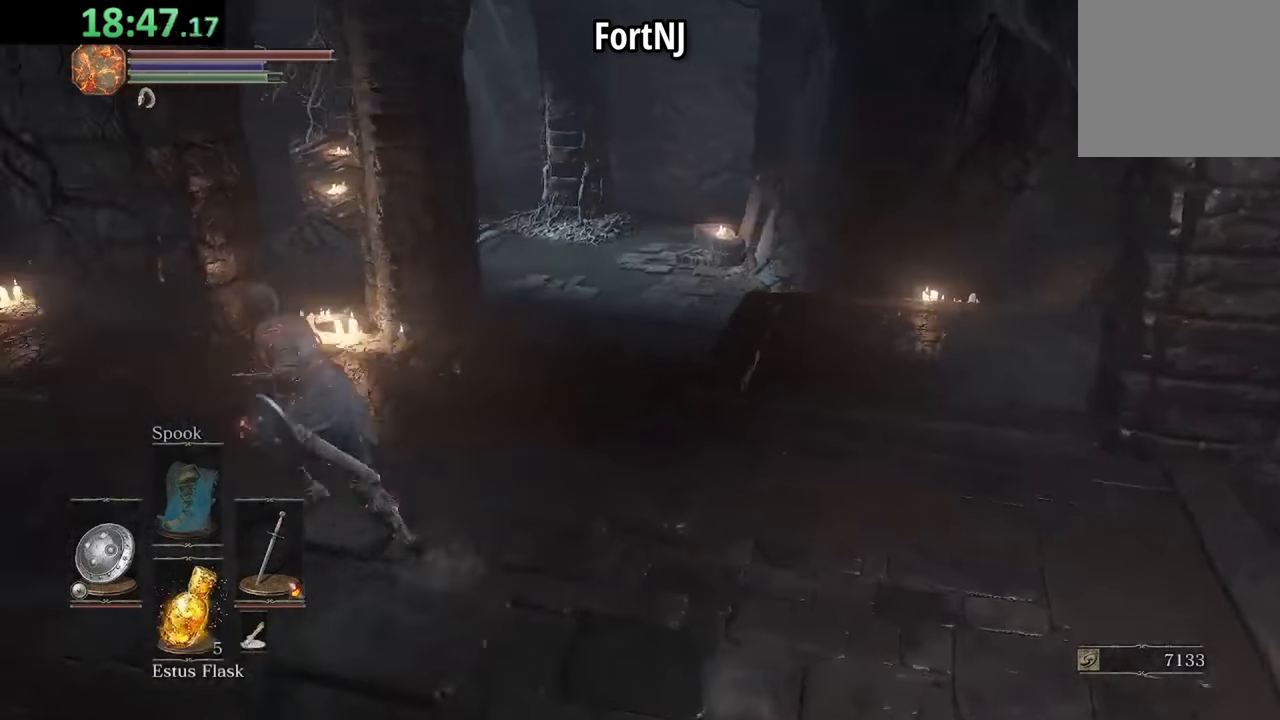
{"buttons": ["B"], "left_stick": "center", "right_stick": "left", "events": [[33, "A", "up"], [100, "A", "down"], [167, "A", "up"], [233, "left_stick", "left"], [300, "right_stick", "left"], [467, "left_stick", "center"]]}
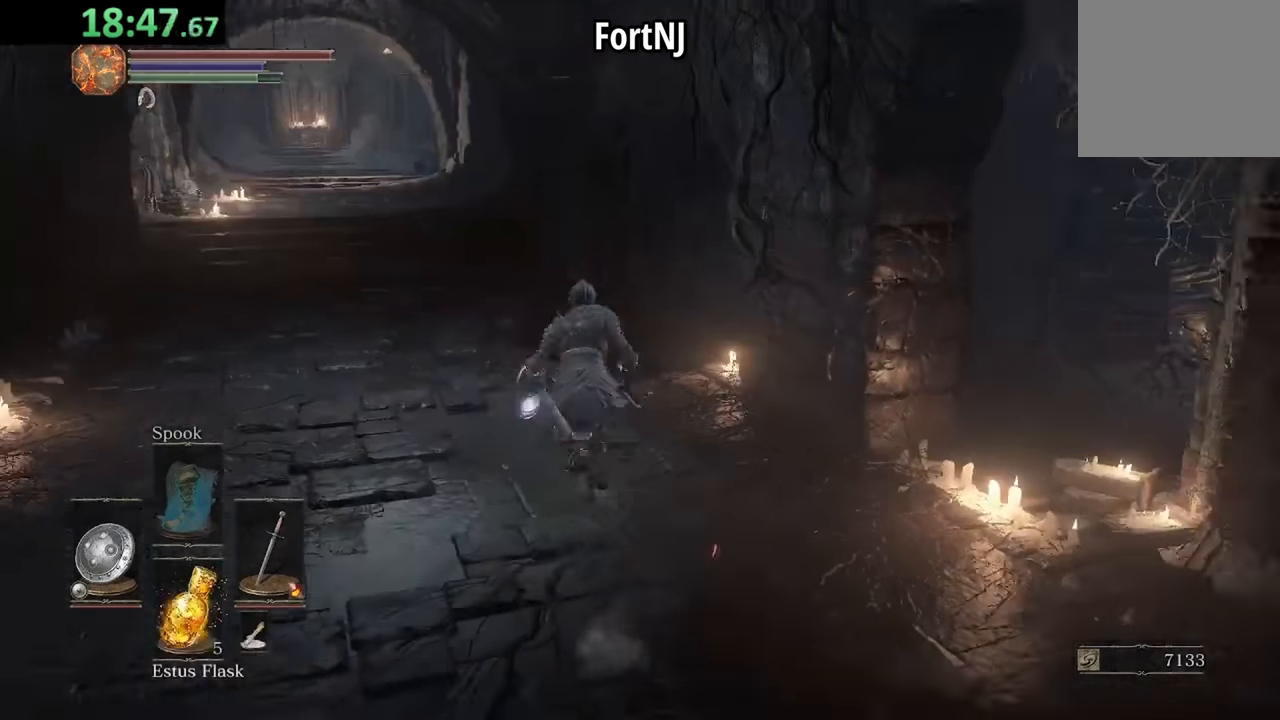
{"buttons": ["B"], "left_stick": "center", "right_stick": "center", "events": [[33, "right_stick", "center"]]}
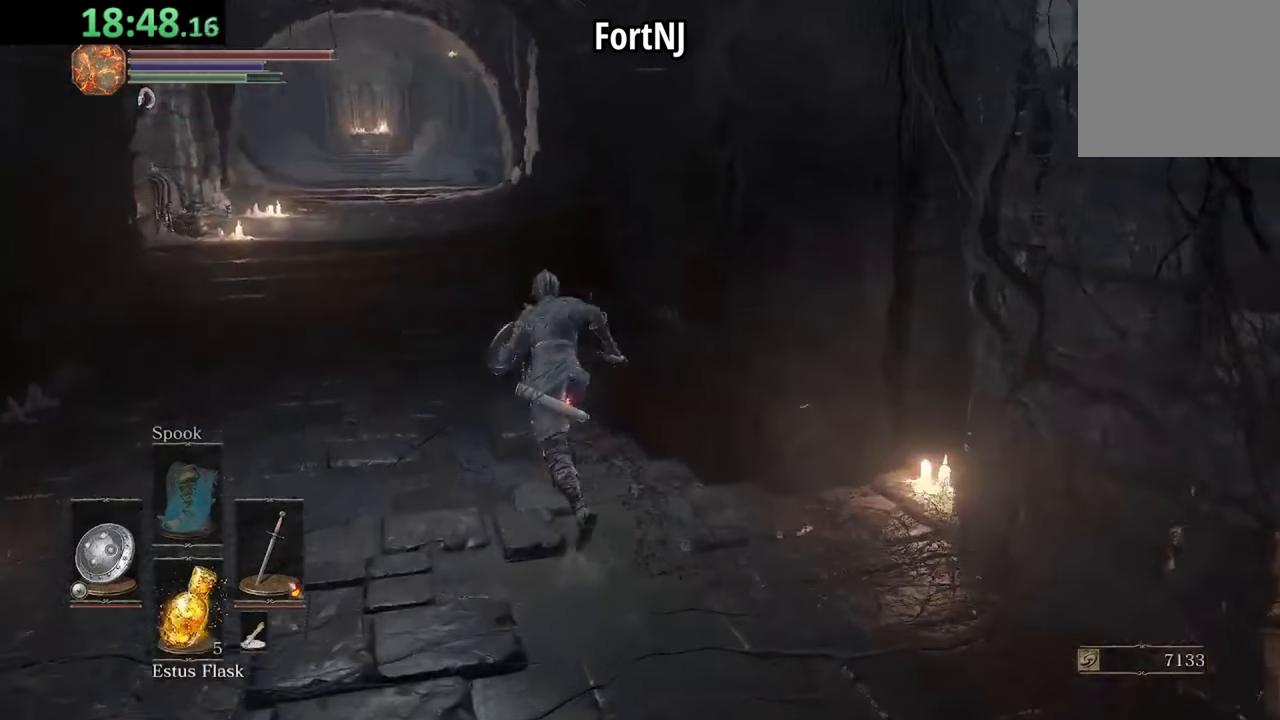
{"buttons": ["B"], "left_stick": "center", "right_stick": "center", "events": []}
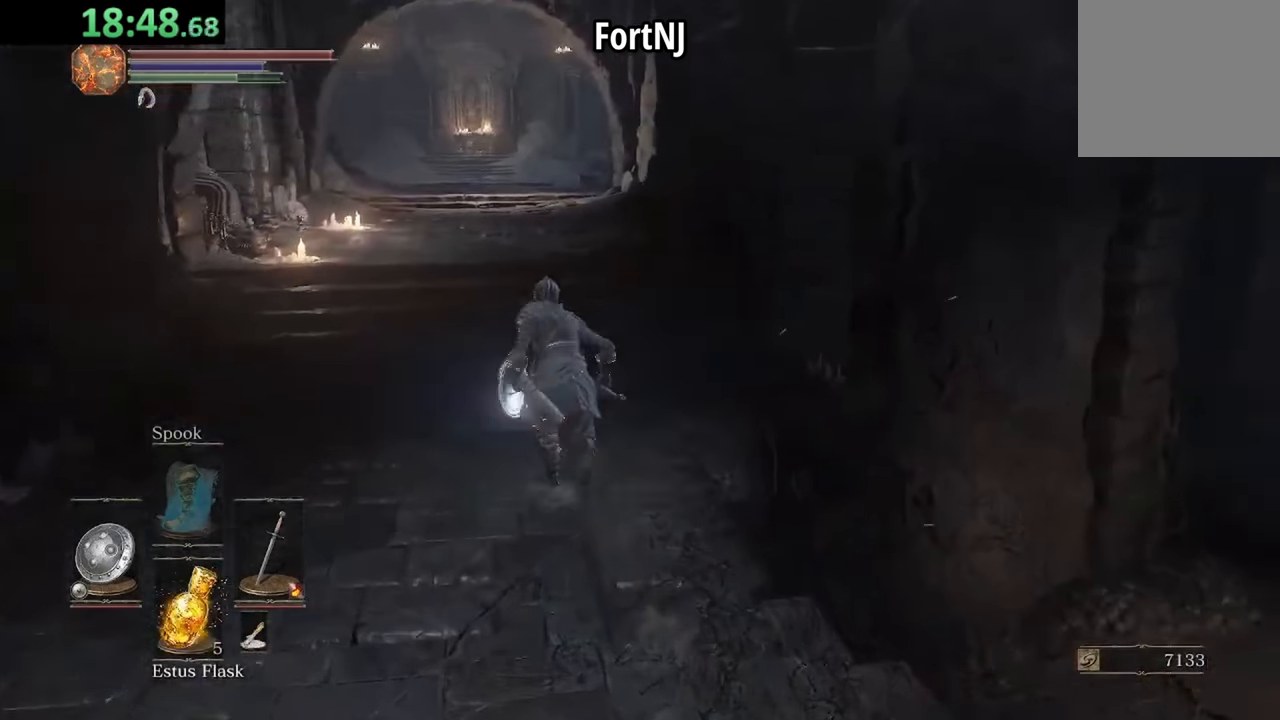
{"buttons": ["B"], "left_stick": "center", "right_stick": "center", "events": []}
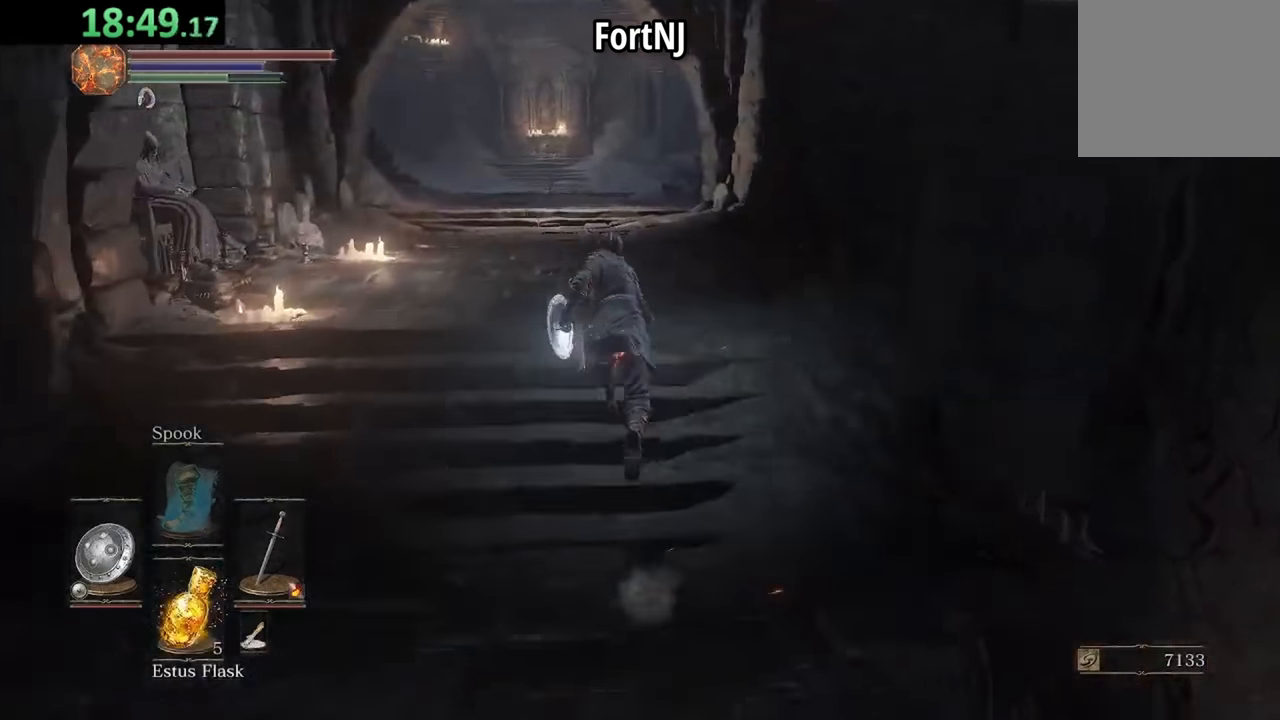
{"buttons": ["B"], "left_stick": "center", "right_stick": "center", "events": []}
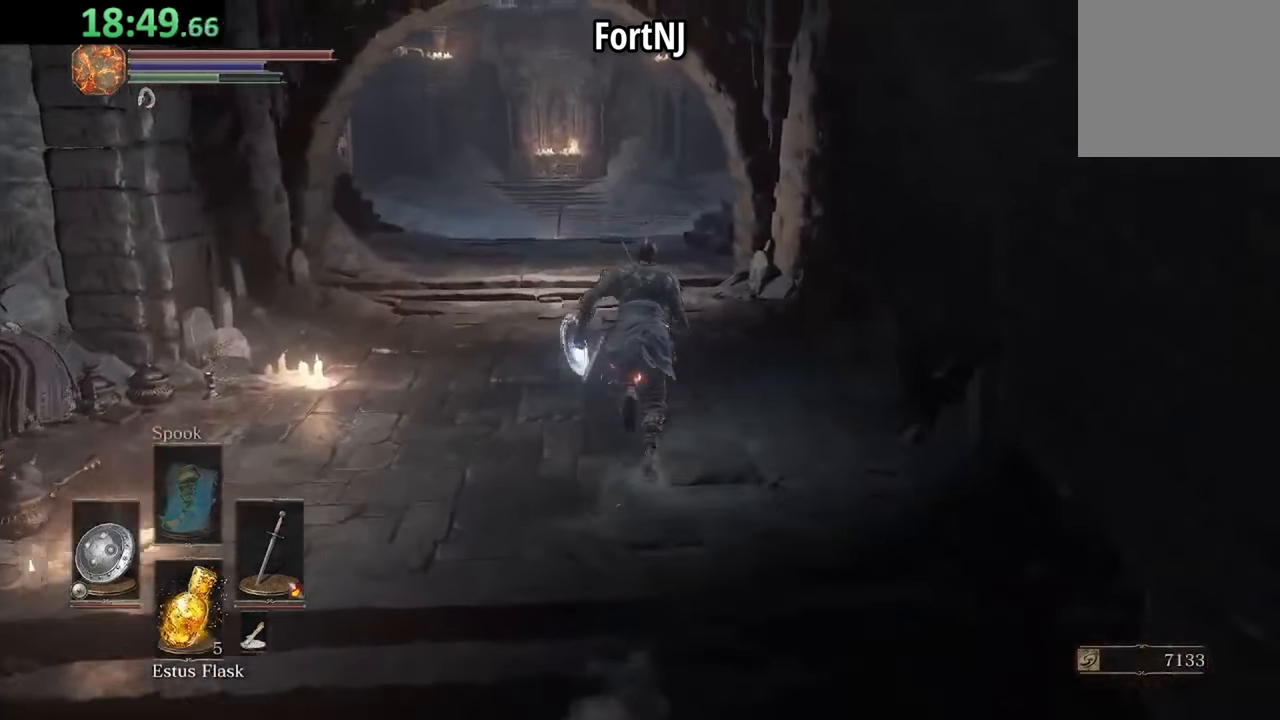
{"buttons": ["B"], "left_stick": "center", "right_stick": "center", "events": []}
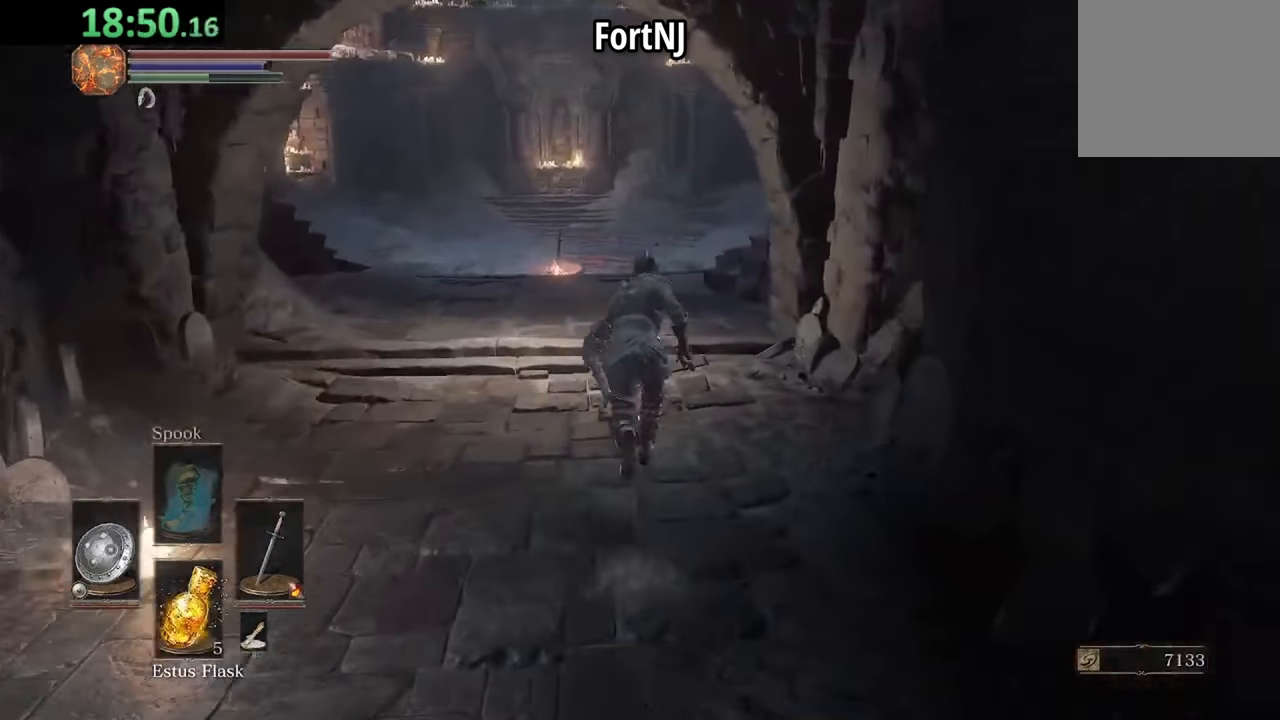
{"buttons": ["B"], "left_stick": "center", "right_stick": "center", "events": []}